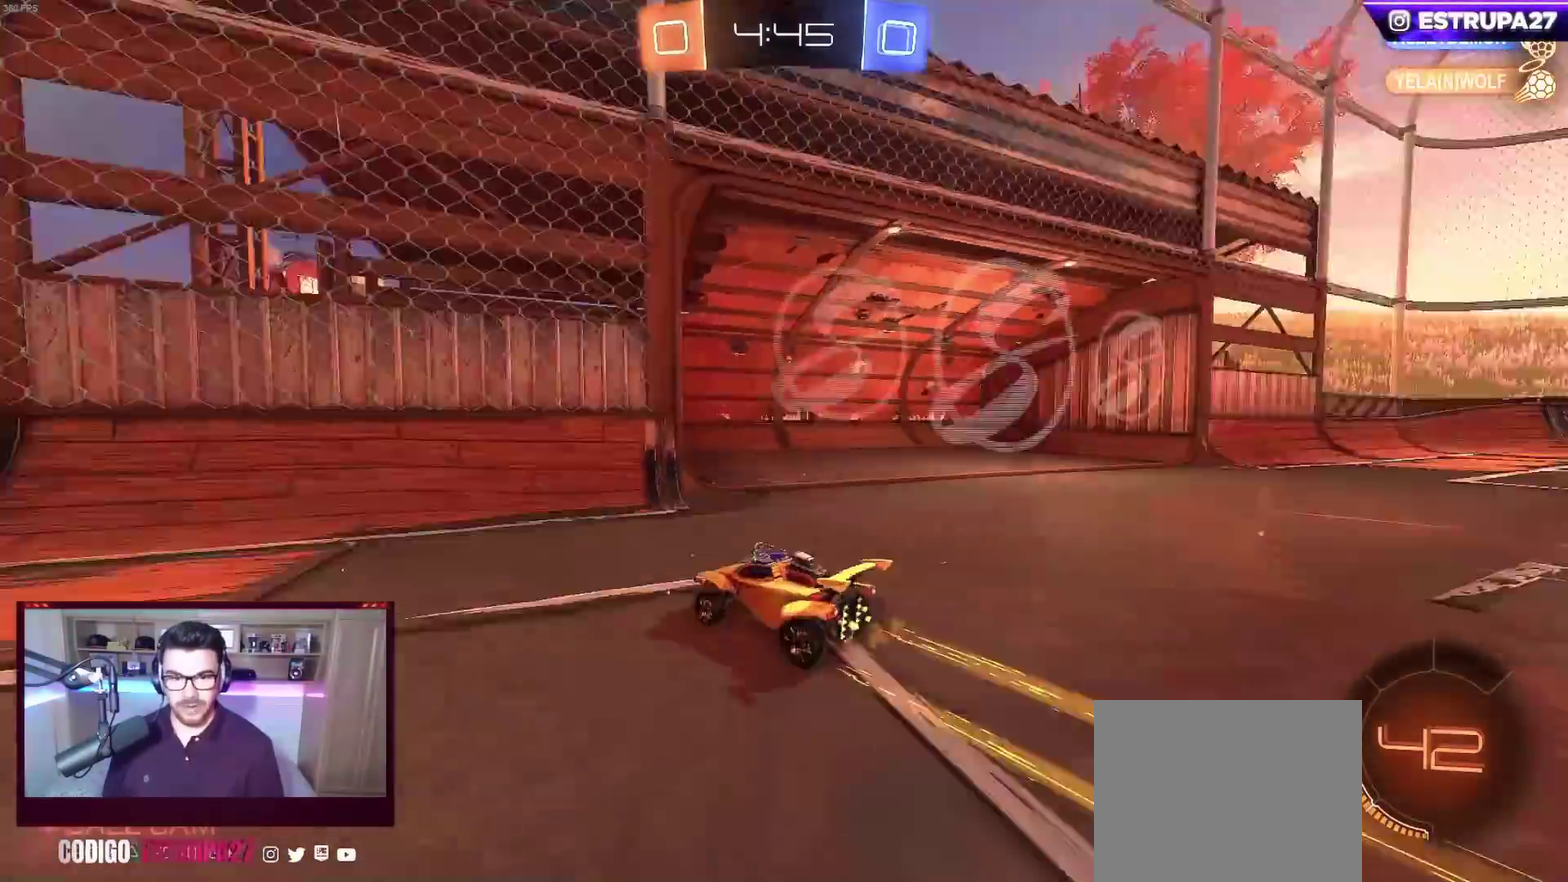
Gameplay with a controller (Xbox layout); each line is a JSON object with the inputs held at the frame after it (dt_ms = milliseconds from this image to that frame). "events" lists button and stick changes between this image and that frame as [ms after this image, input, new state], when the widget could be followed in between. Not read: R3 right_stick.
{"dt_ms": 500, "buttons": ["L2"], "left_stick": "down-right"}
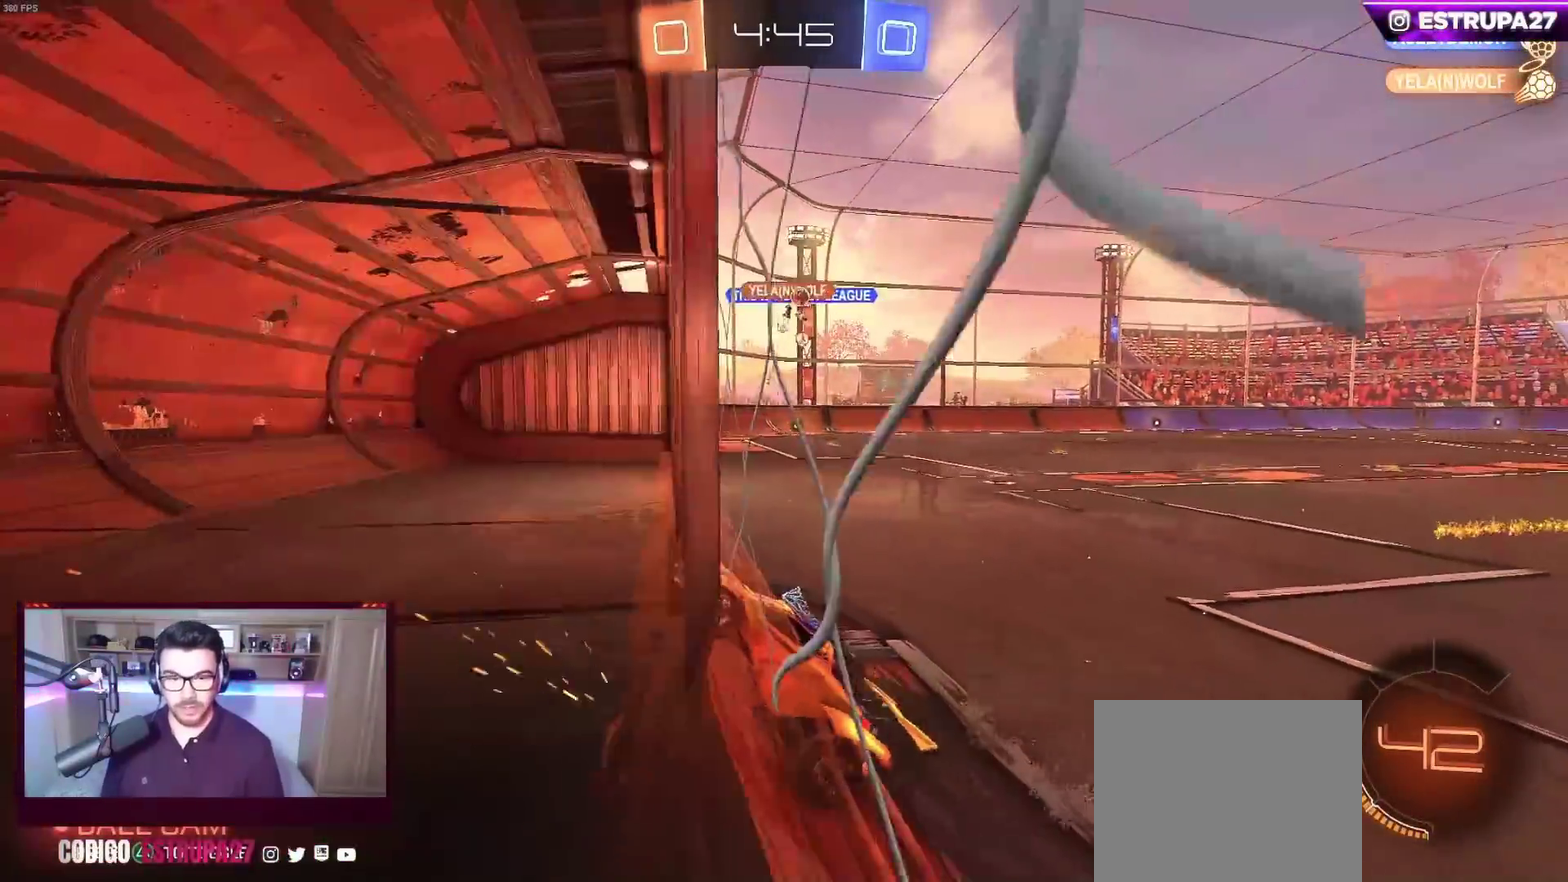
{"dt_ms": 500, "buttons": ["L2", "R2"], "left_stick": "up-left", "events": [[33, "left_stick", "right"], [200, "left_stick", "up-left"], [467, "R2", "down"]]}
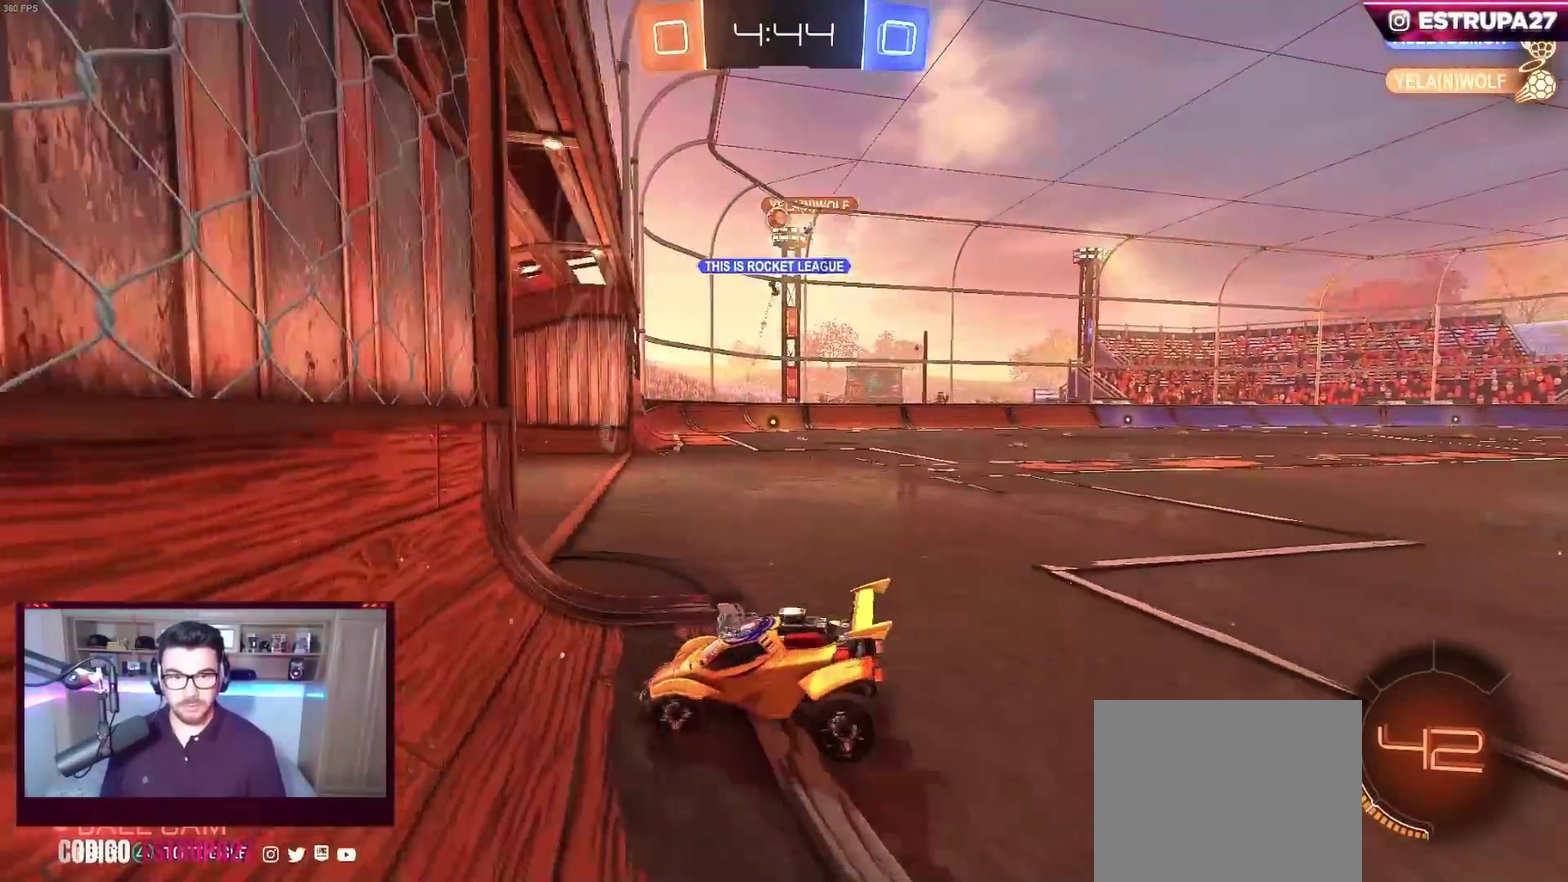
{"dt_ms": 500, "buttons": ["B", "R2"], "left_stick": "right", "events": [[67, "B", "down"], [67, "L2", "up"], [67, "left_stick", "right"]]}
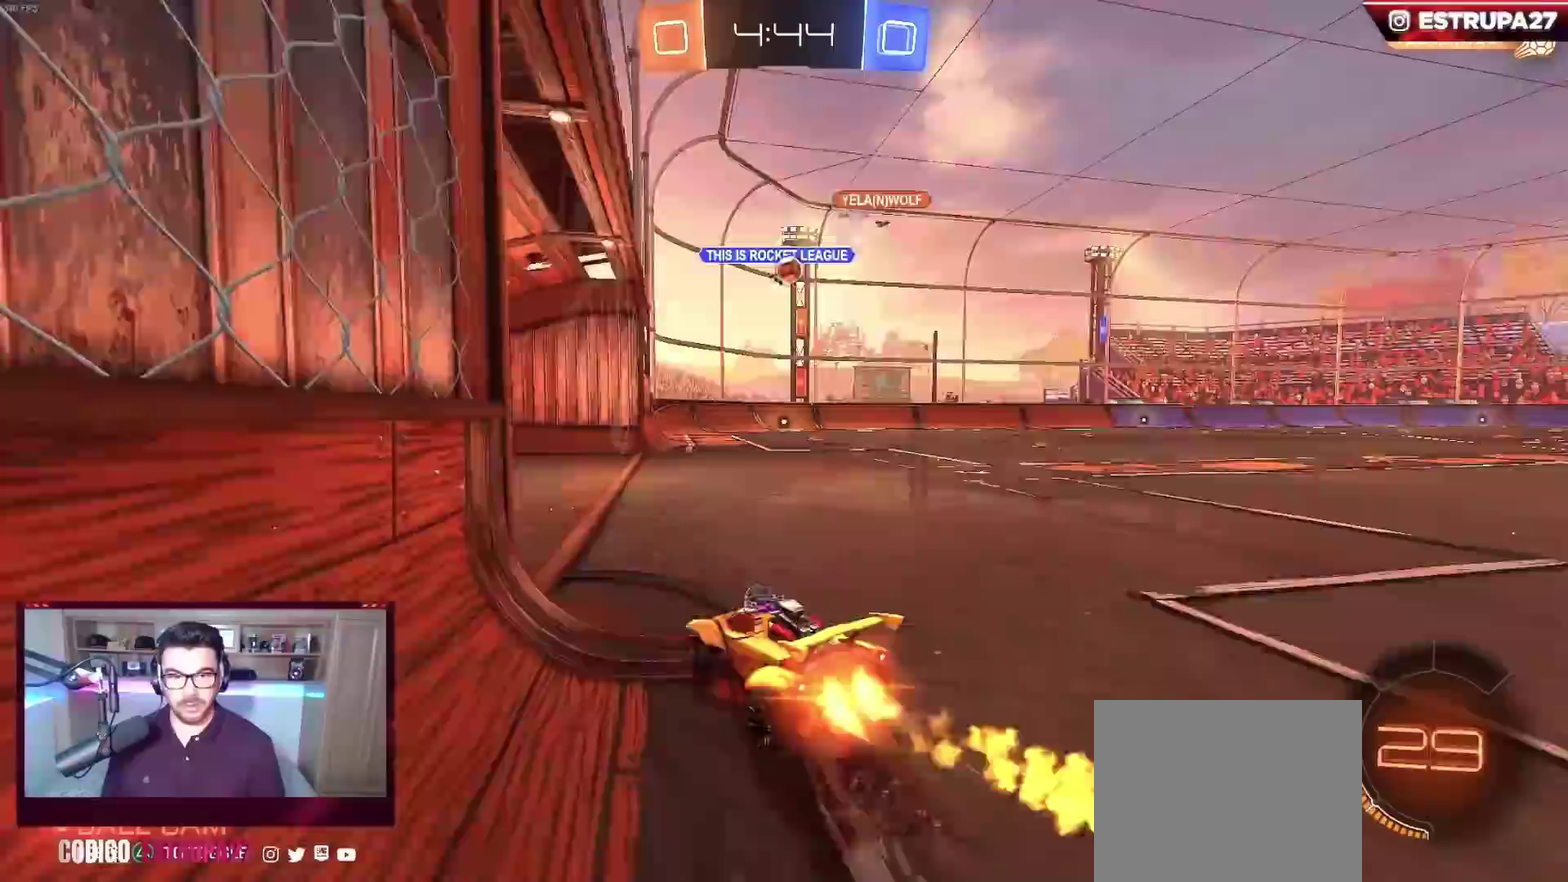
{"dt_ms": 500, "buttons": ["A", "R2"], "left_stick": "down", "events": [[233, "left_stick", "center"], [367, "A", "down"], [400, "B", "up"], [400, "left_stick", "down"]]}
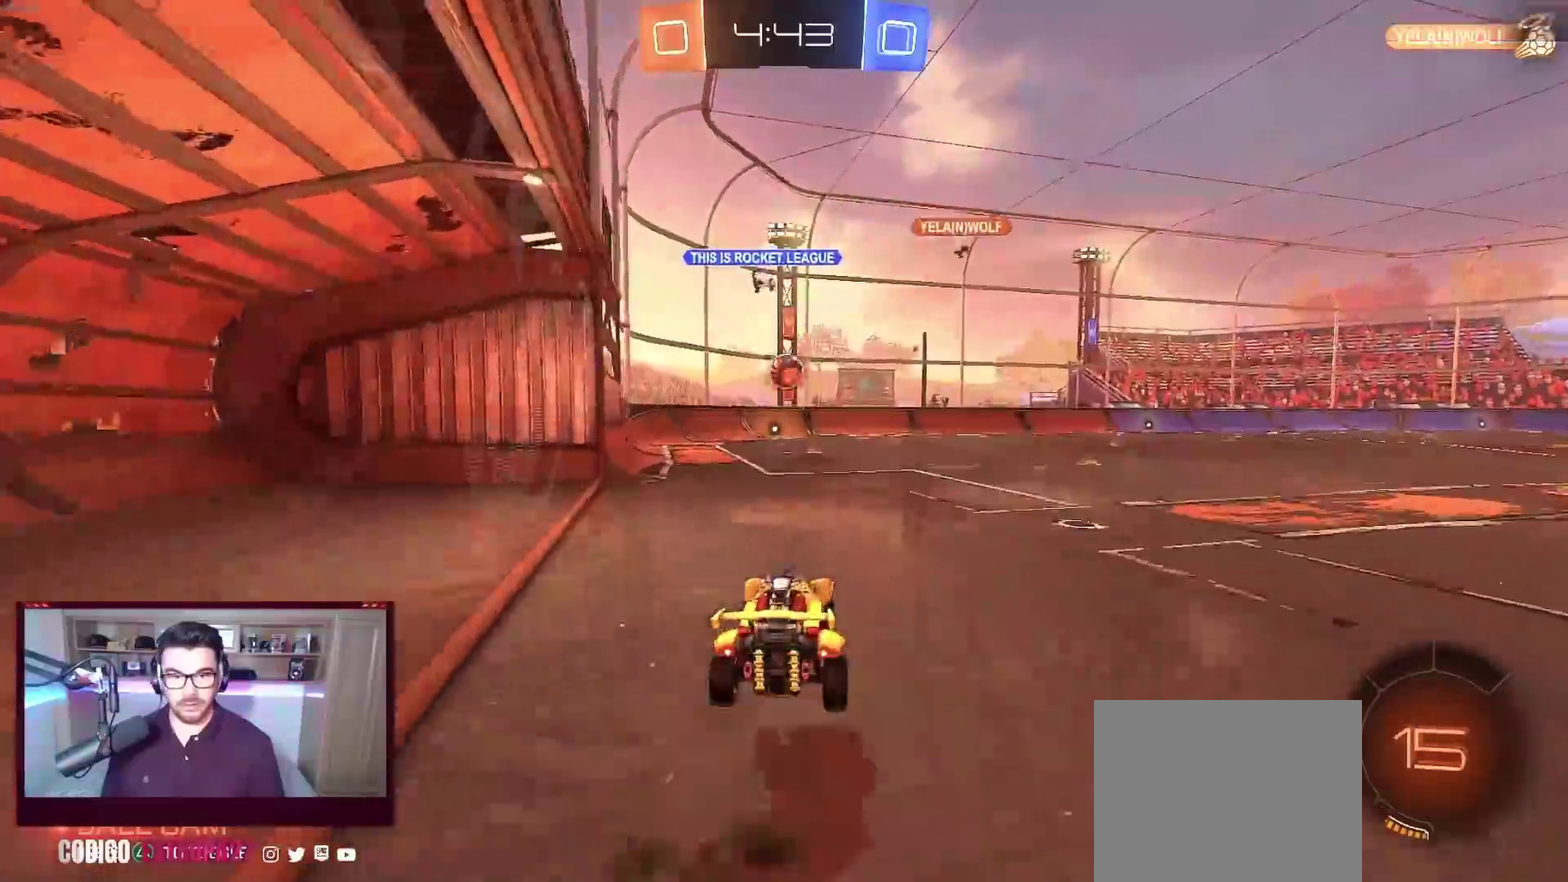
{"dt_ms": 500, "buttons": ["B", "X", "R2"], "left_stick": "up-left", "events": [[33, "A", "up"], [33, "R2", "up"], [67, "left_stick", "center"], [117, "A", "down"], [167, "R2", "down"], [167, "left_stick", "down"], [283, "B", "down"], [300, "A", "up"], [317, "left_stick", "center"], [367, "X", "down"], [383, "left_stick", "up-left"]]}
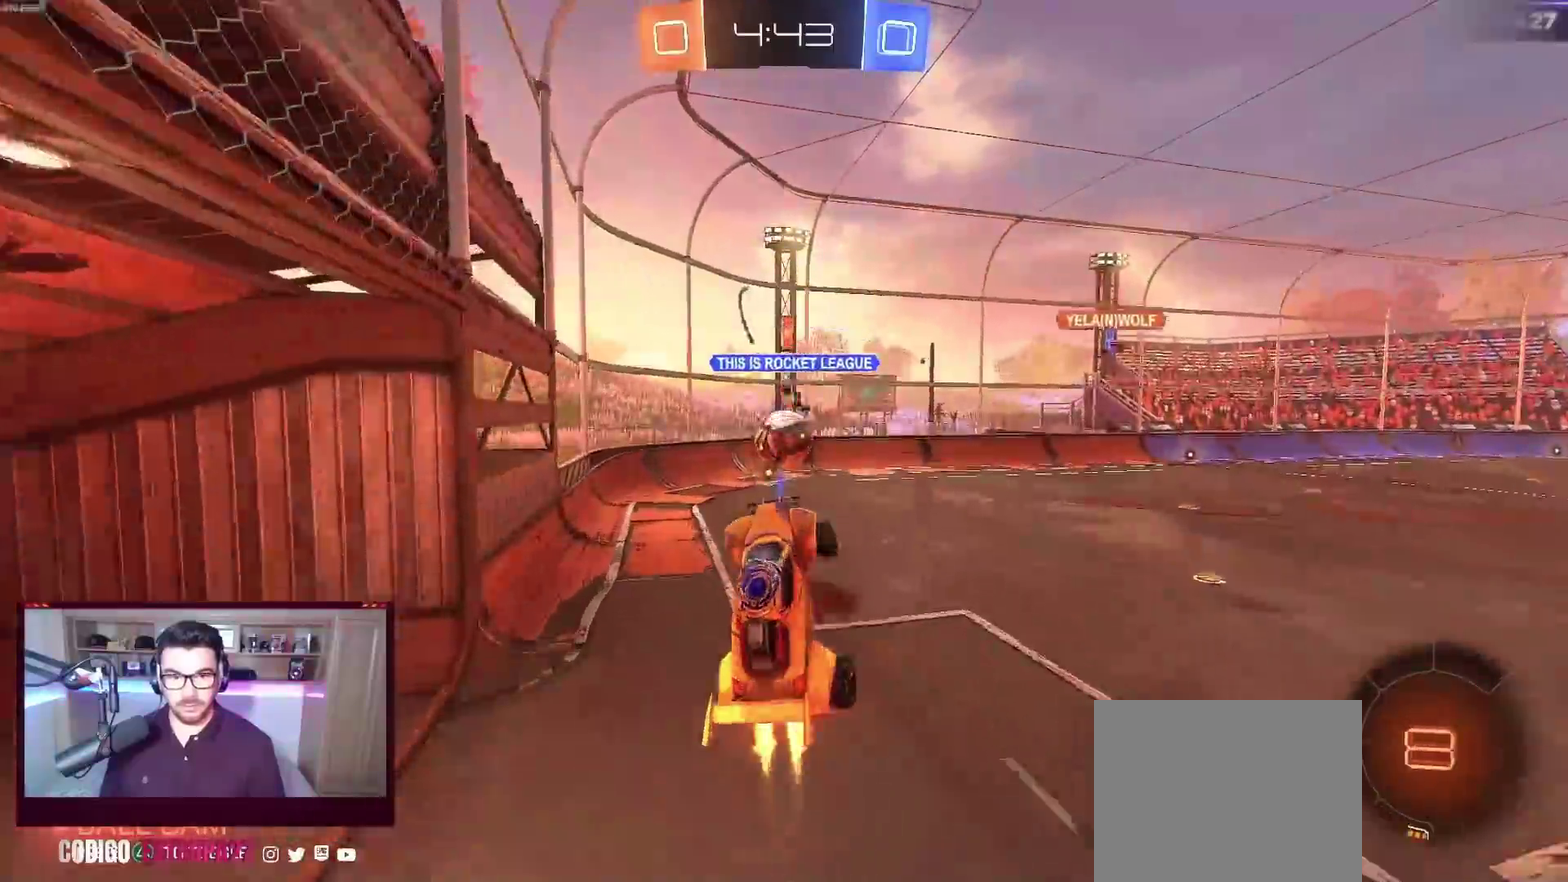
{"dt_ms": 500, "buttons": [], "left_stick": "center", "events": [[17, "X", "up"], [17, "left_stick", "center"], [117, "B", "up"], [117, "R2", "up"], [117, "left_stick", "left"], [283, "left_stick", "center"]]}
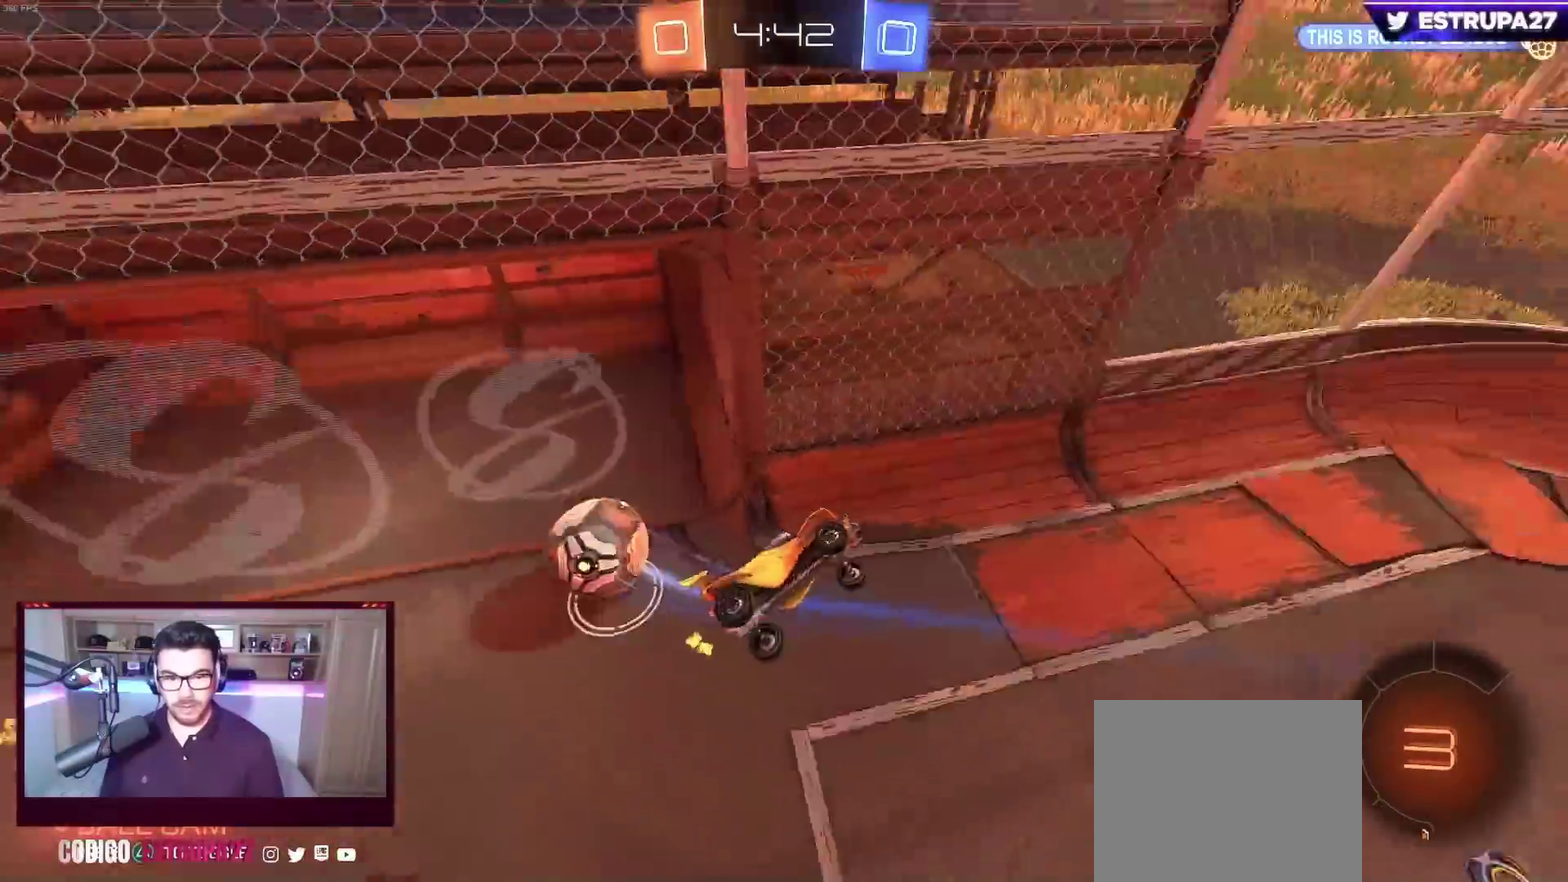
{"dt_ms": 500, "buttons": [], "left_stick": "center", "events": [[133, "R2", "down"], [150, "Y", "down"], [283, "Y", "up"], [350, "R2", "up"]]}
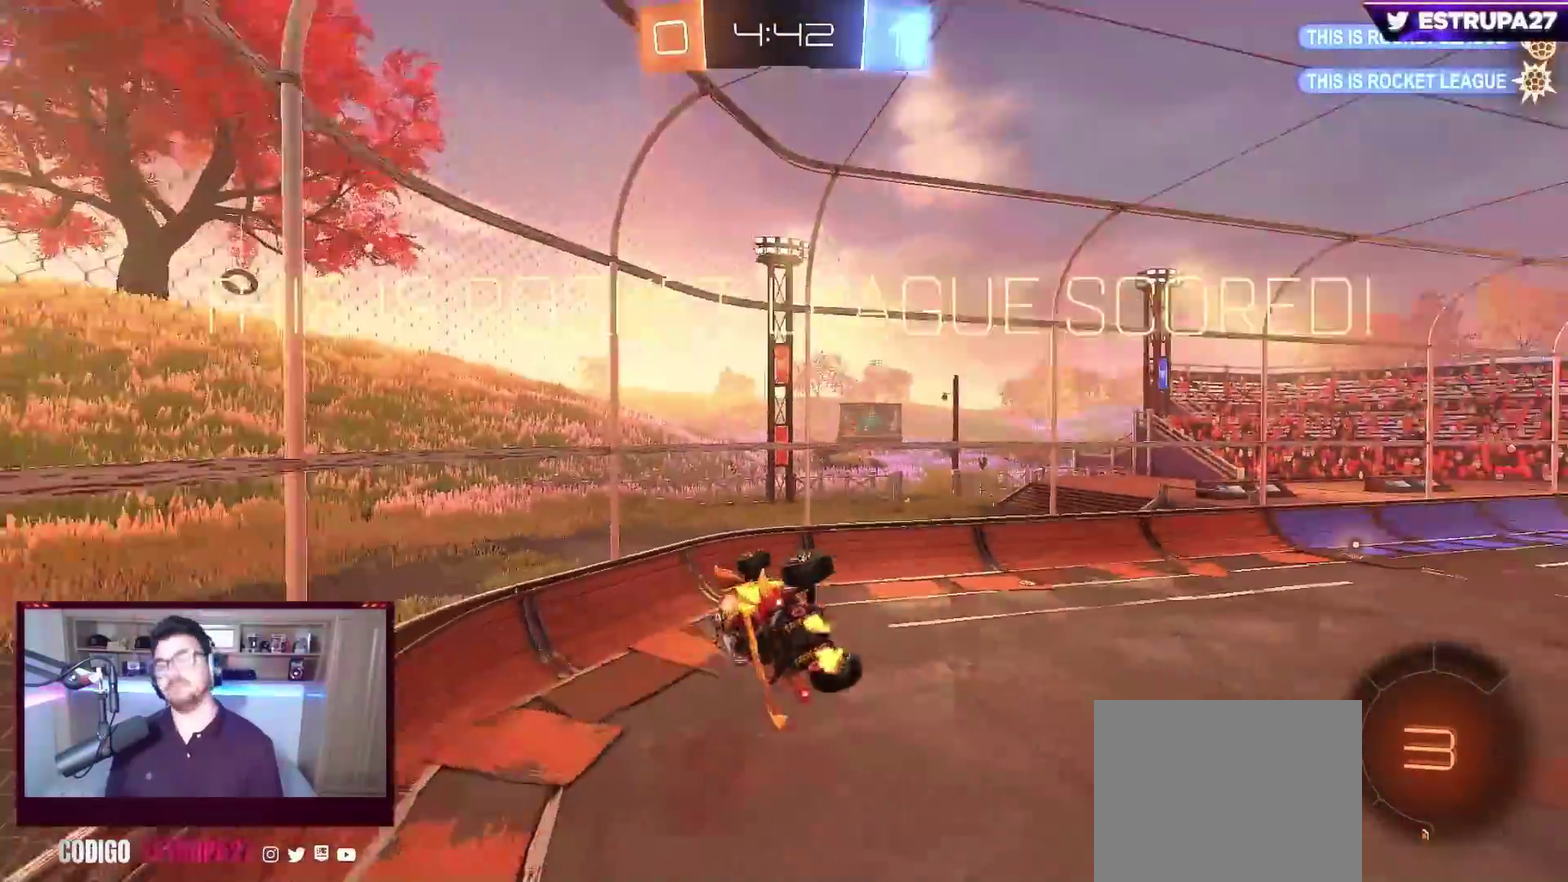
{"dt_ms": 500, "buttons": [], "left_stick": "center", "events": []}
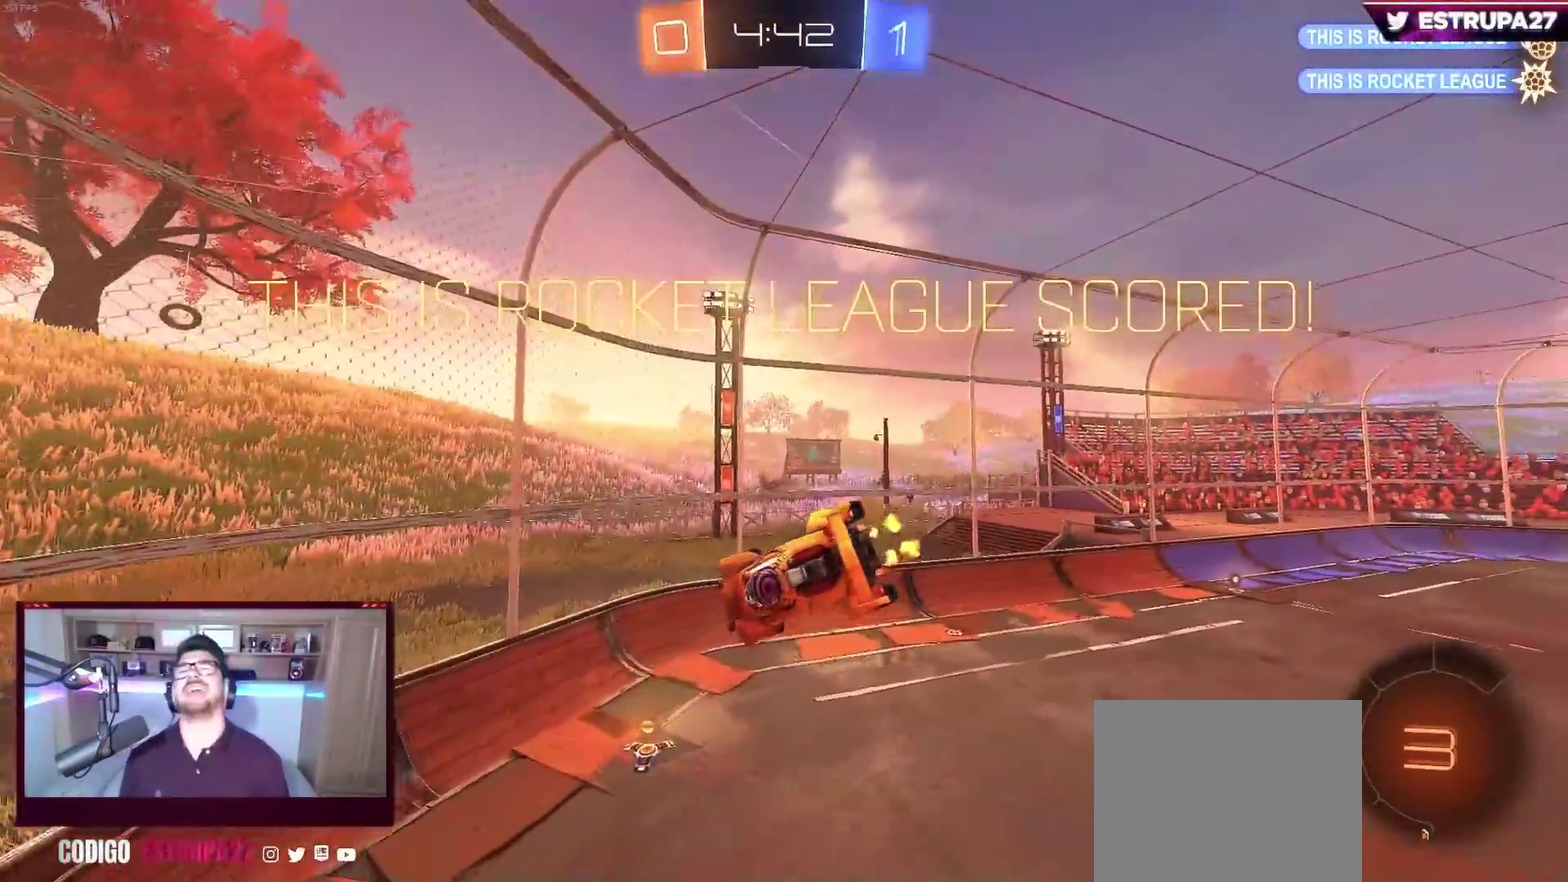
{"dt_ms": 1000, "buttons": [], "left_stick": "up", "events": [[333, "Y", "down"], [417, "Y", "up"], [500, "L1", "down"], [500, "left_stick", "left"], [550, "left_stick", "down-left"], [683, "L1", "up"], [750, "left_stick", "center"], [900, "left_stick", "up"]]}
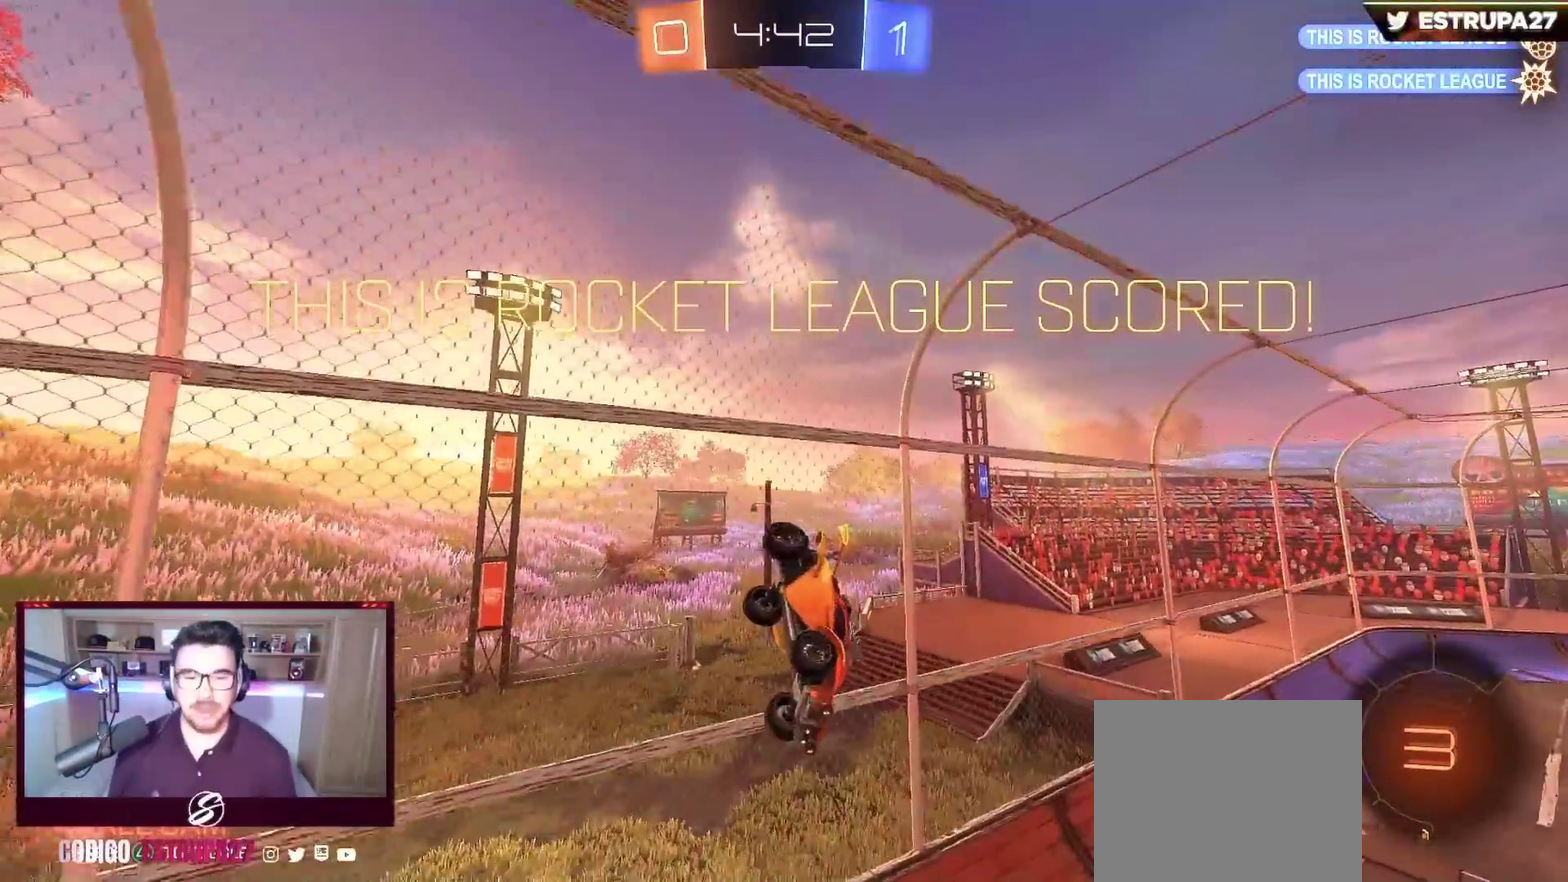
{"dt_ms": 500, "buttons": ["B", "L1", "R2"], "left_stick": "down", "events": [[217, "L1", "down"], [217, "left_stick", "right"], [250, "R2", "down"], [317, "left_stick", "down-right"], [400, "B", "down"], [500, "left_stick", "down"]]}
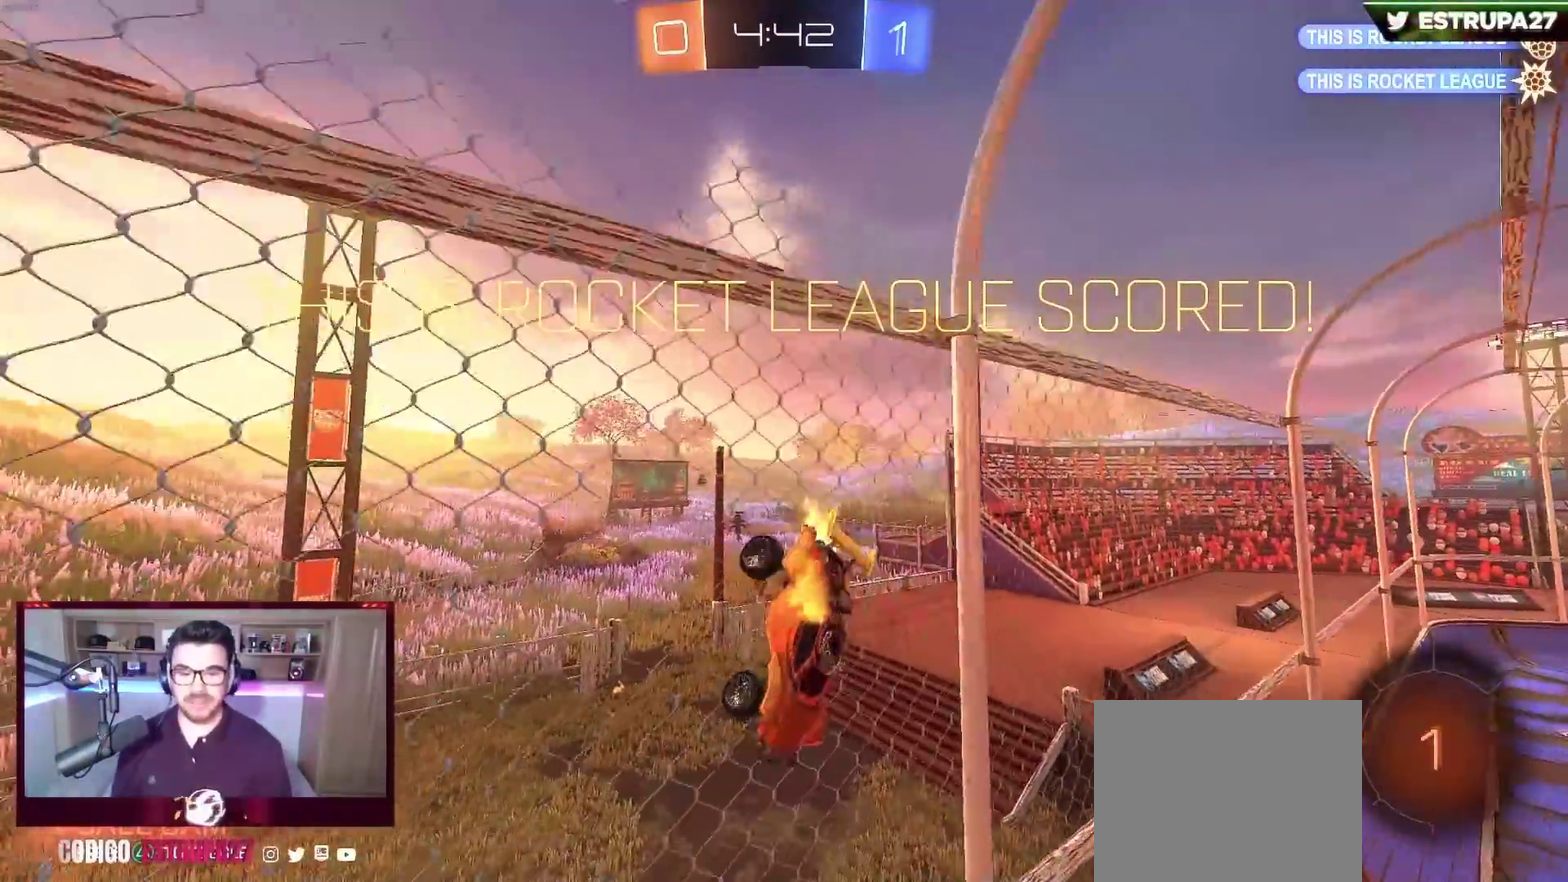
{"dt_ms": 500, "buttons": [], "left_stick": "down-left", "events": [[17, "X", "down"], [100, "left_stick", "down-left"], [117, "A", "down"], [217, "B", "up"], [300, "A", "up"], [333, "R2", "up"], [467, "X", "up"], [483, "L1", "up"]]}
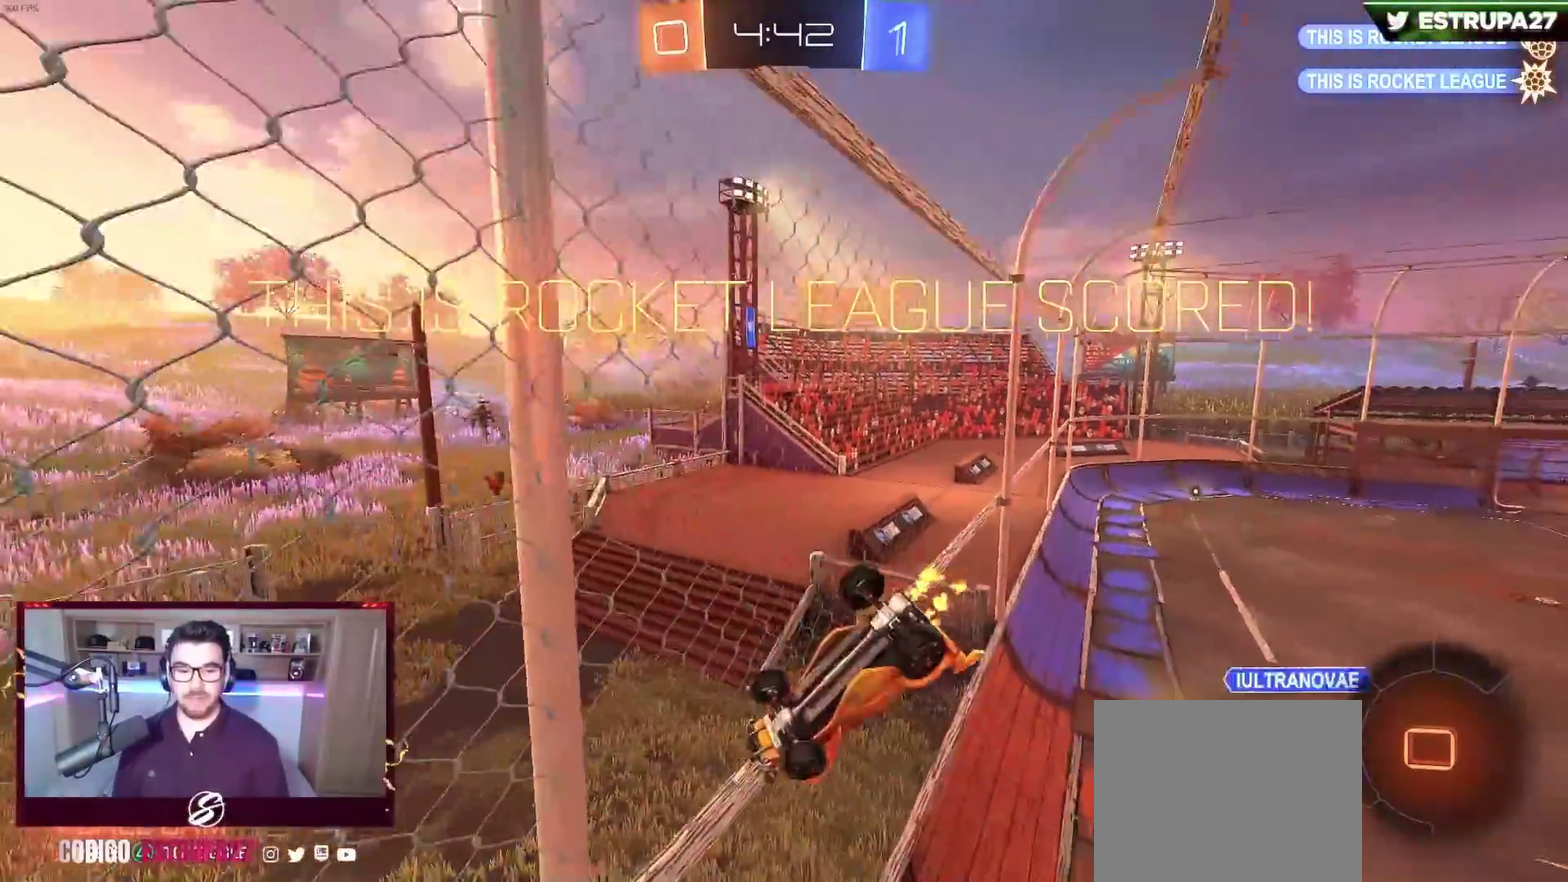
{"dt_ms": 500, "buttons": ["A", "L1", "R2"], "left_stick": "up-right", "events": [[150, "left_stick", "down"], [367, "left_stick", "up-right"], [400, "L1", "down"], [450, "R2", "down"], [467, "A", "down"]]}
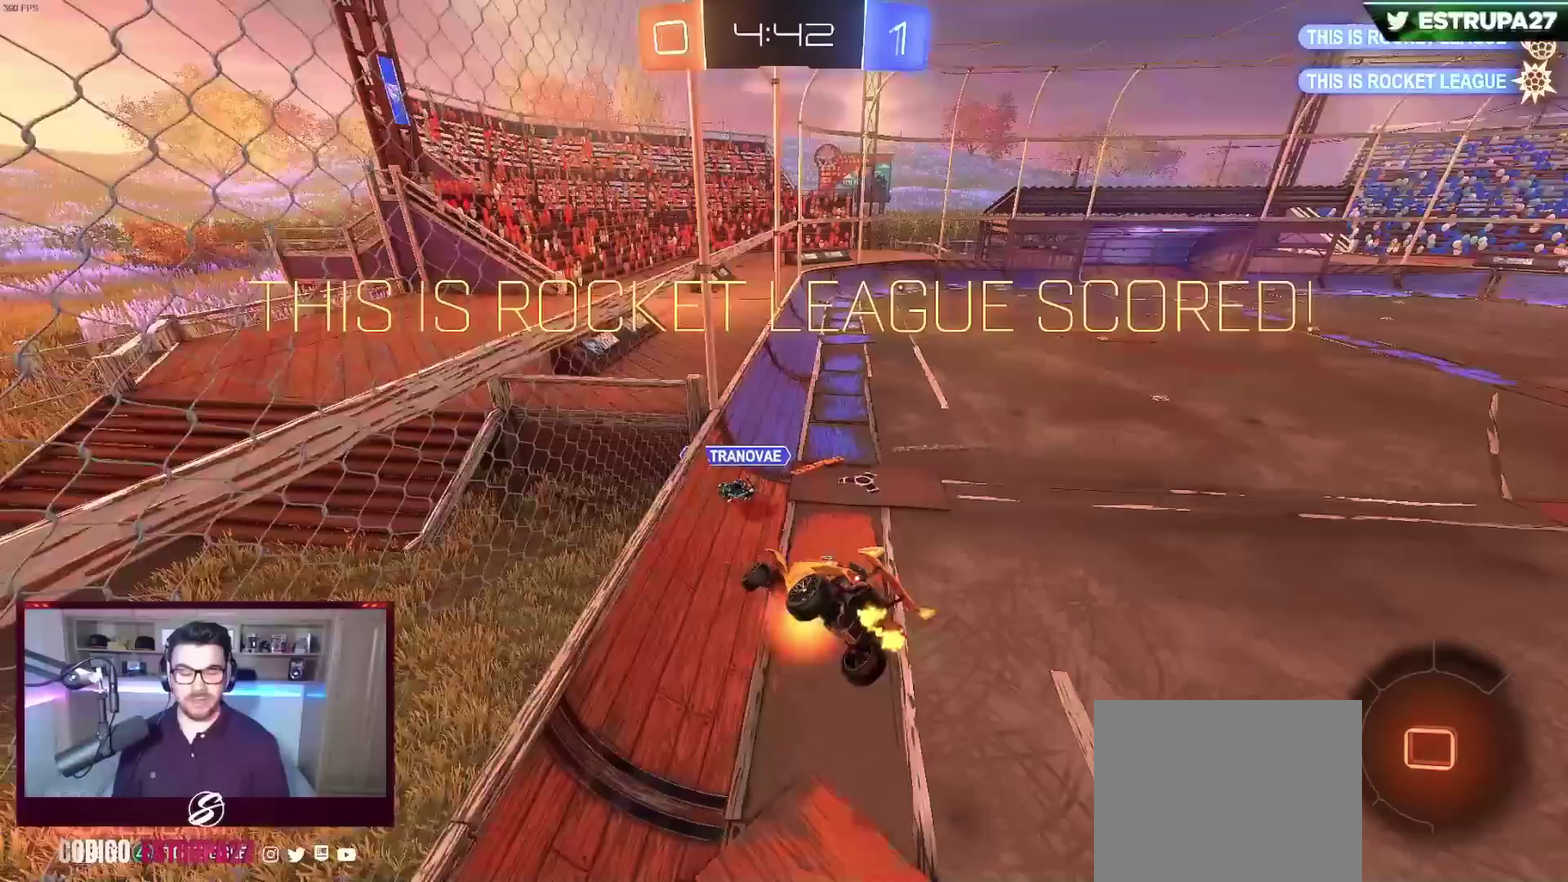
{"dt_ms": 500, "buttons": ["L1"], "left_stick": "down-right", "events": [[133, "left_stick", "down-right"], [200, "A", "up"], [283, "R2", "up"], [300, "left_stick", "right"], [417, "left_stick", "down-right"]]}
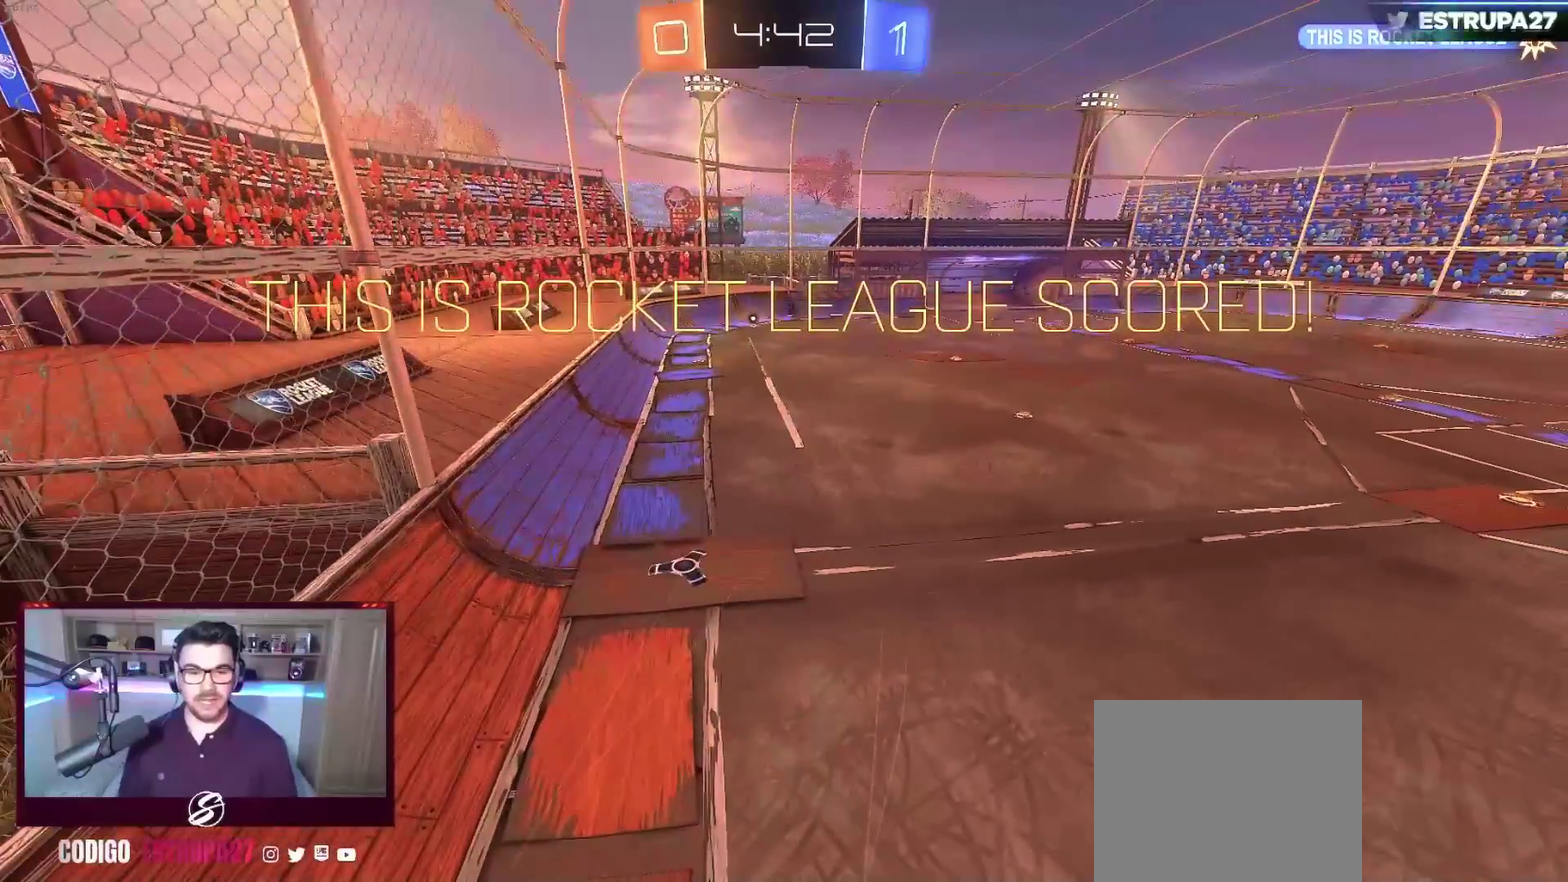
{"dt_ms": 500, "buttons": [], "left_stick": "center", "events": [[117, "L1", "up"], [217, "left_stick", "center"], [233, "B", "down"], [367, "B", "up"]]}
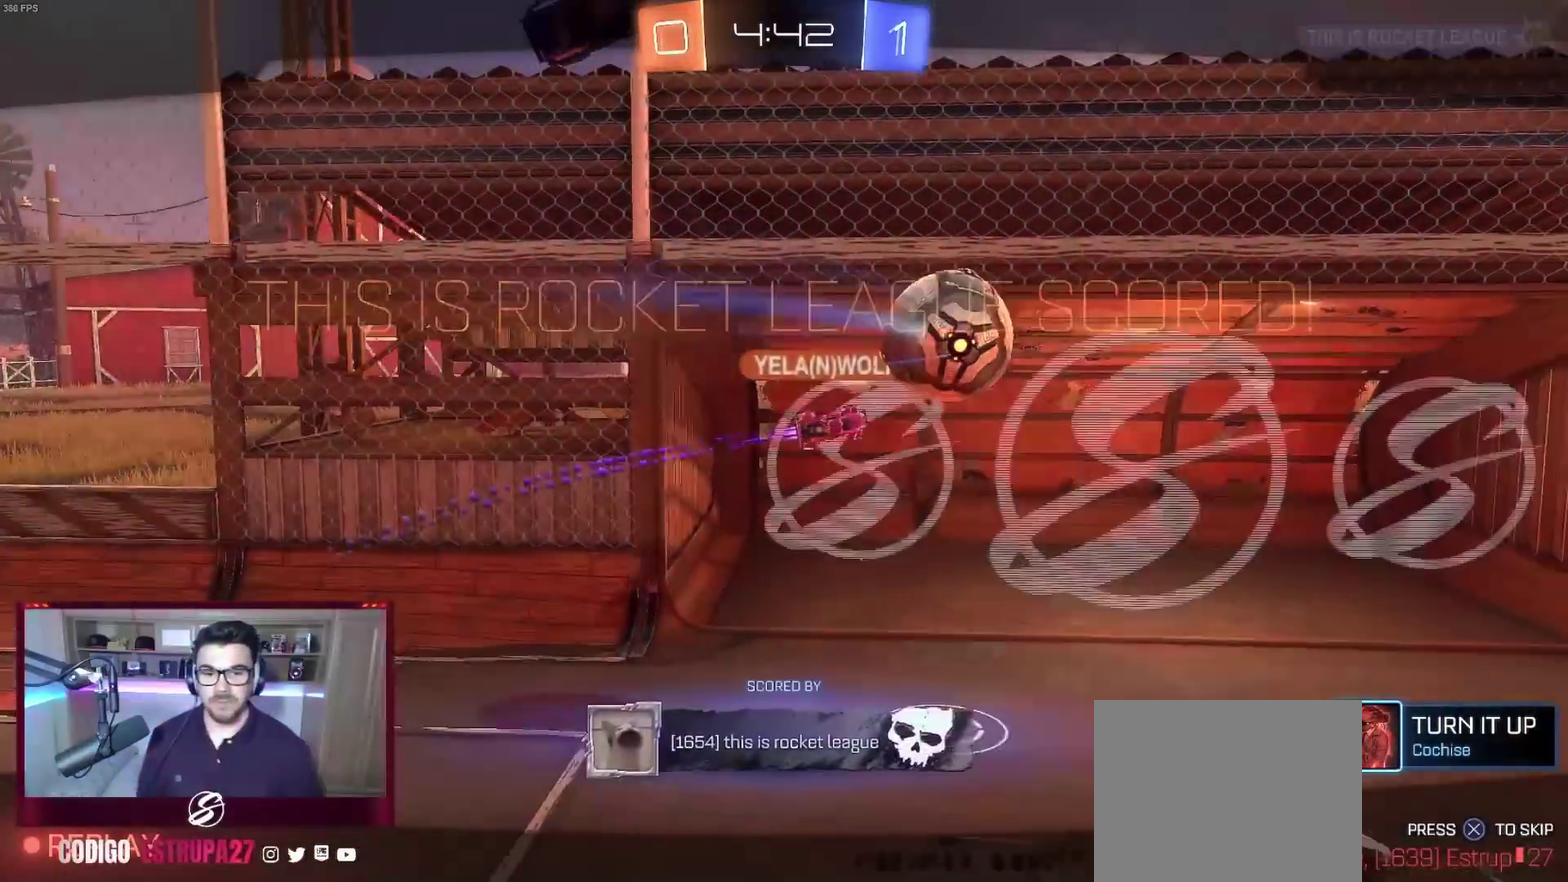
{"dt_ms": 500, "buttons": [], "left_stick": "center", "events": [[17, "A", "down"], [133, "A", "up"]]}
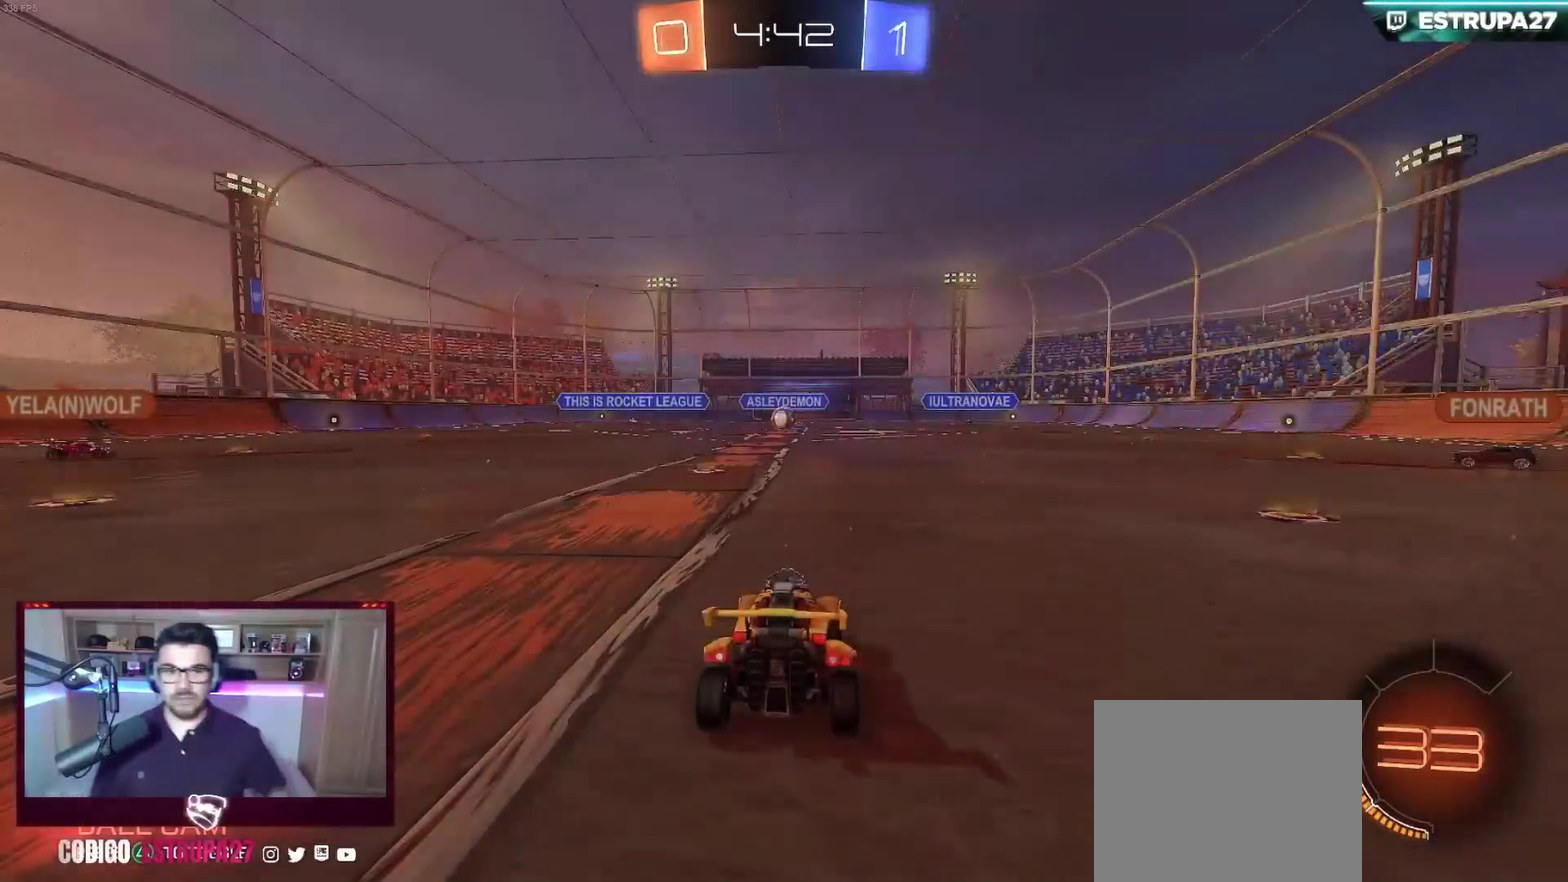
{"dt_ms": 500, "buttons": [], "left_stick": "center", "events": []}
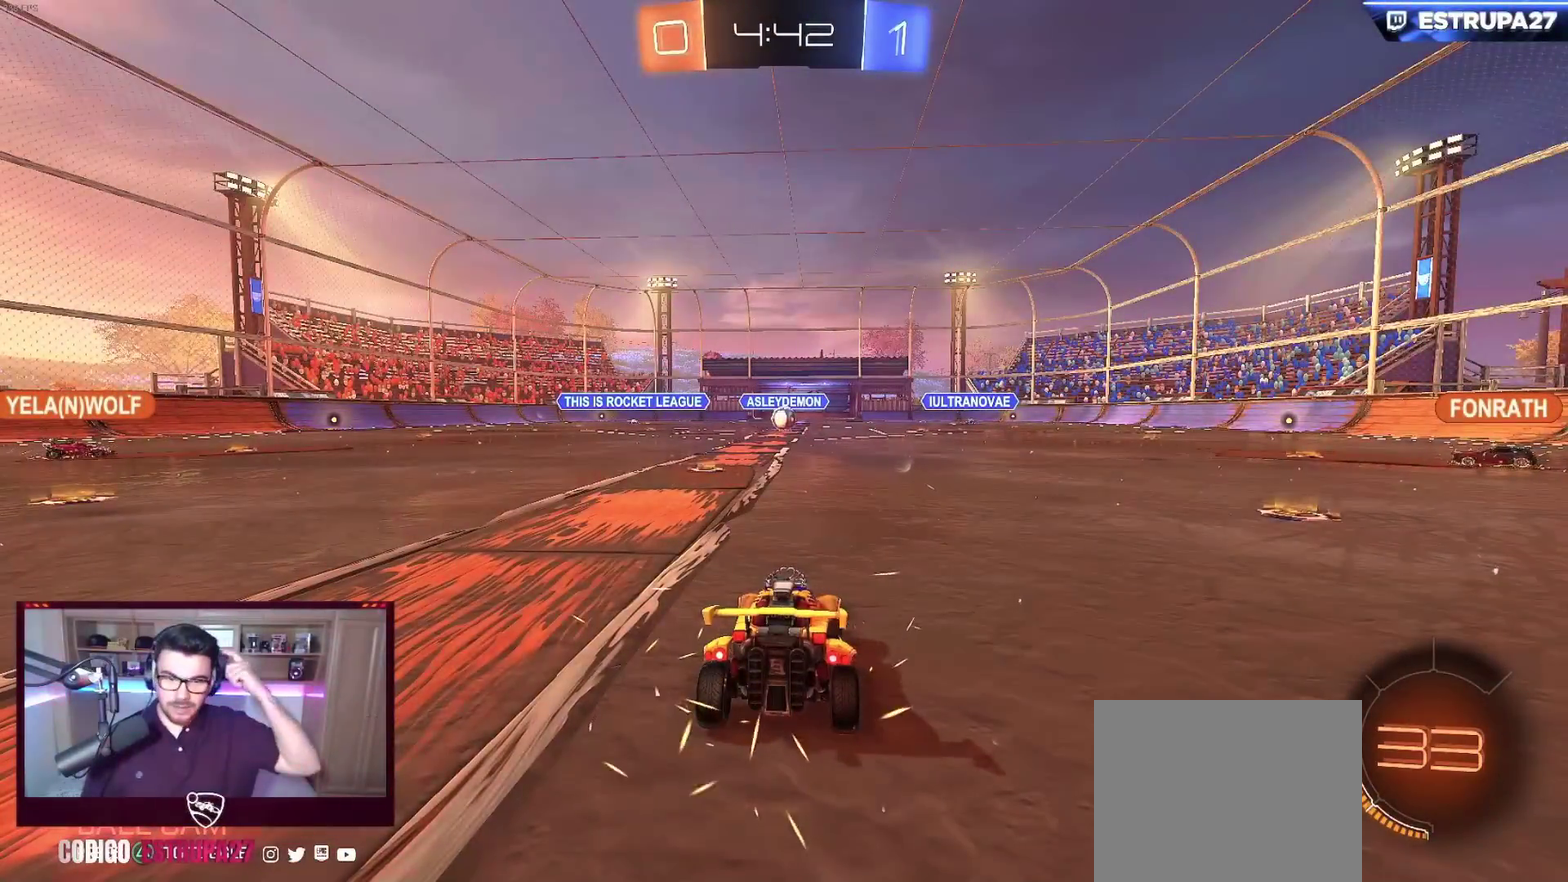
{"dt_ms": 500, "buttons": [], "left_stick": "center", "events": []}
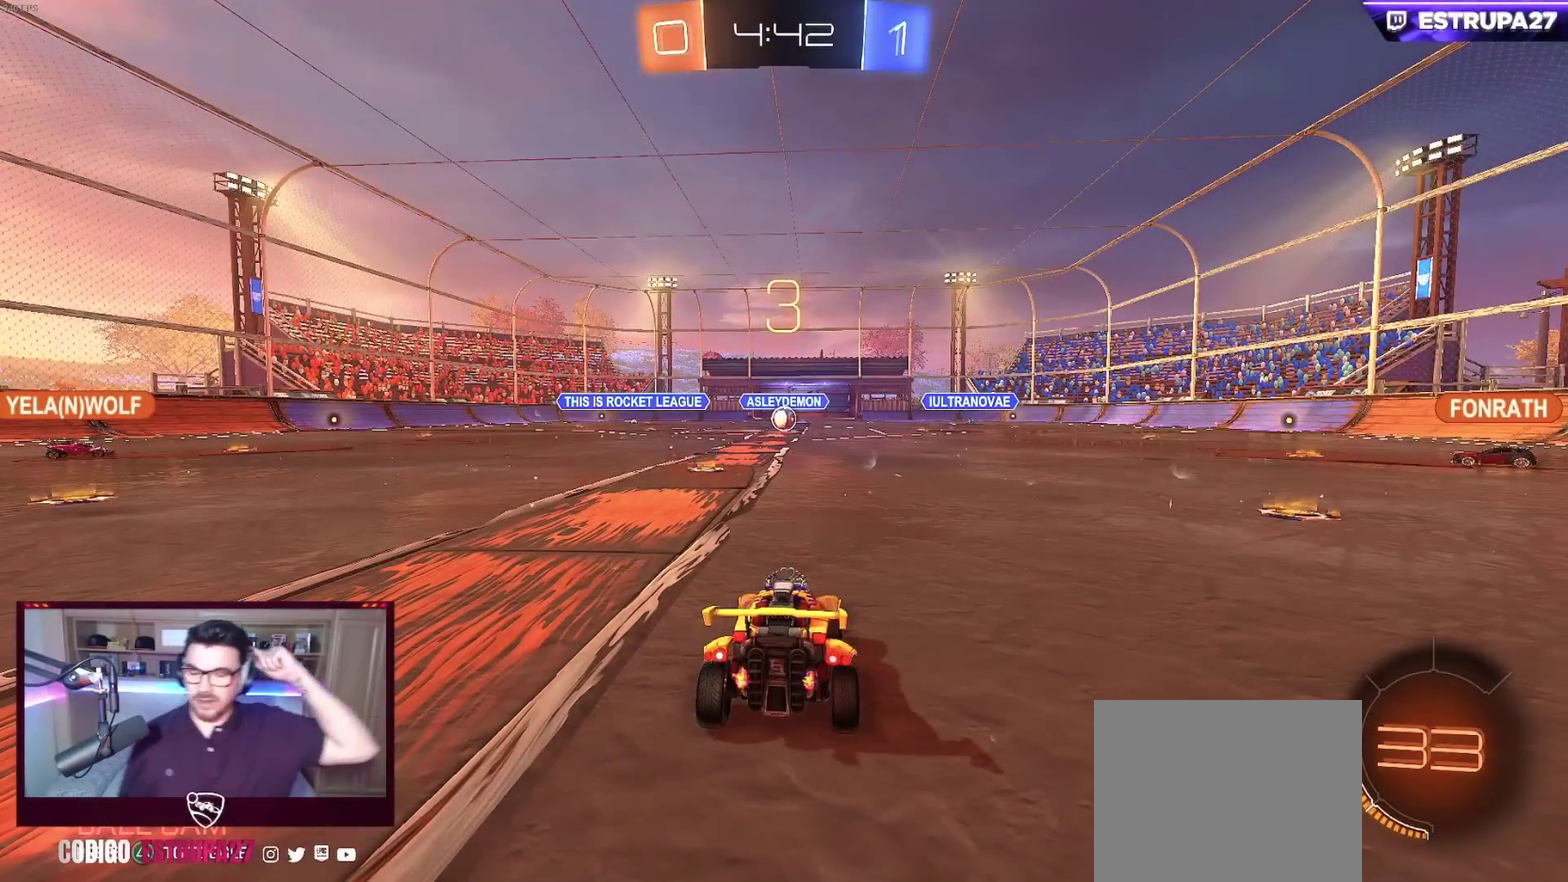
{"dt_ms": 500, "buttons": [], "left_stick": "center", "events": []}
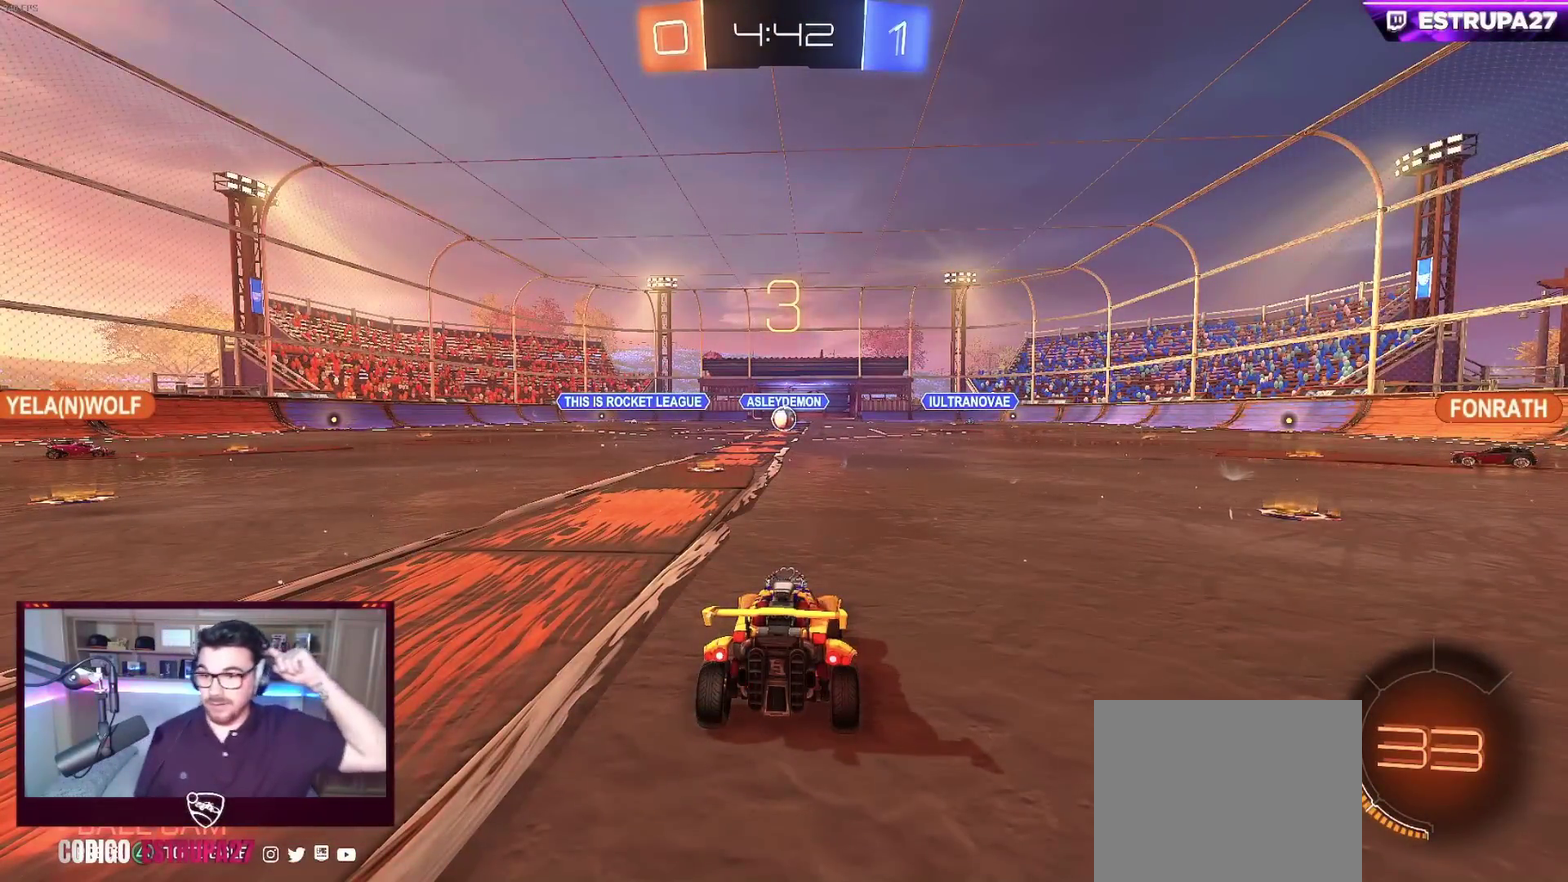
{"dt_ms": 500, "buttons": [], "left_stick": "center", "events": []}
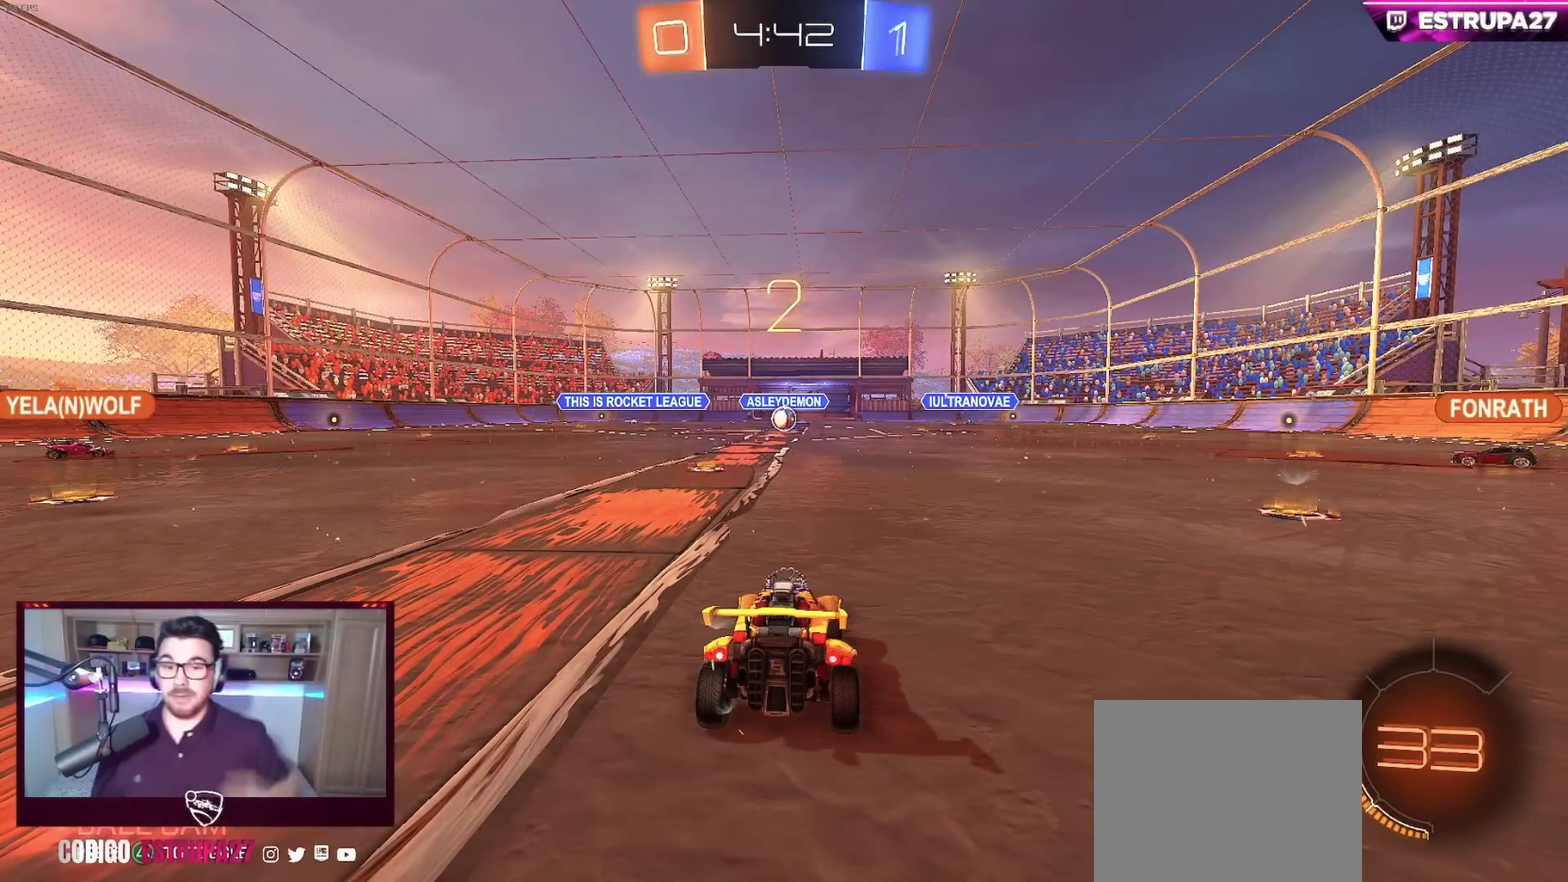
{"dt_ms": 500, "buttons": ["B"], "left_stick": "center", "events": [[400, "B", "down"]]}
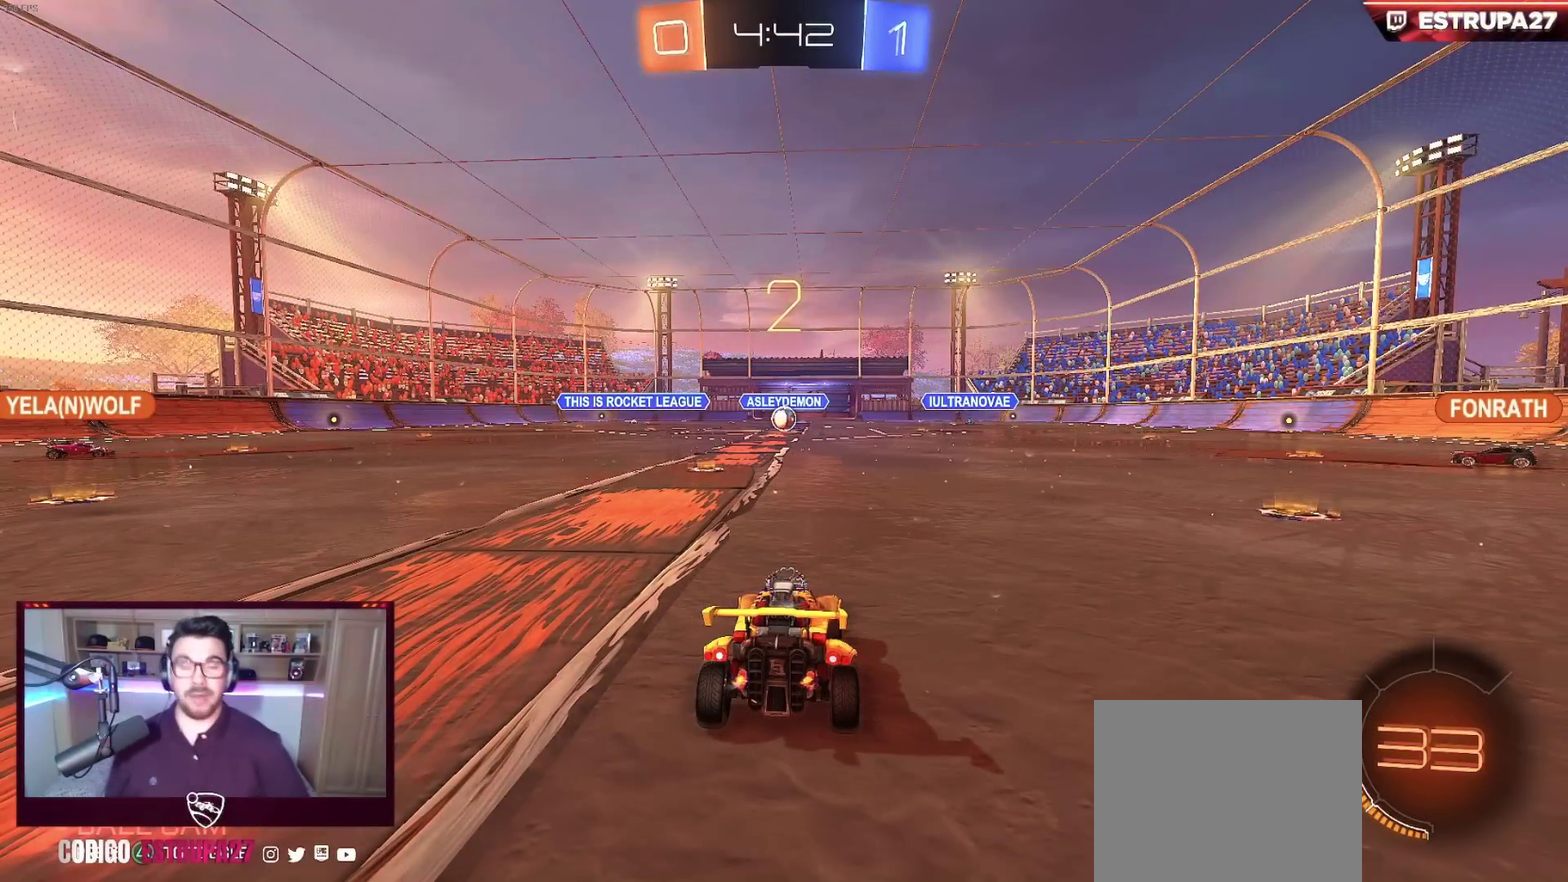
{"dt_ms": 500, "buttons": [], "left_stick": "center", "events": [[17, "B", "up"]]}
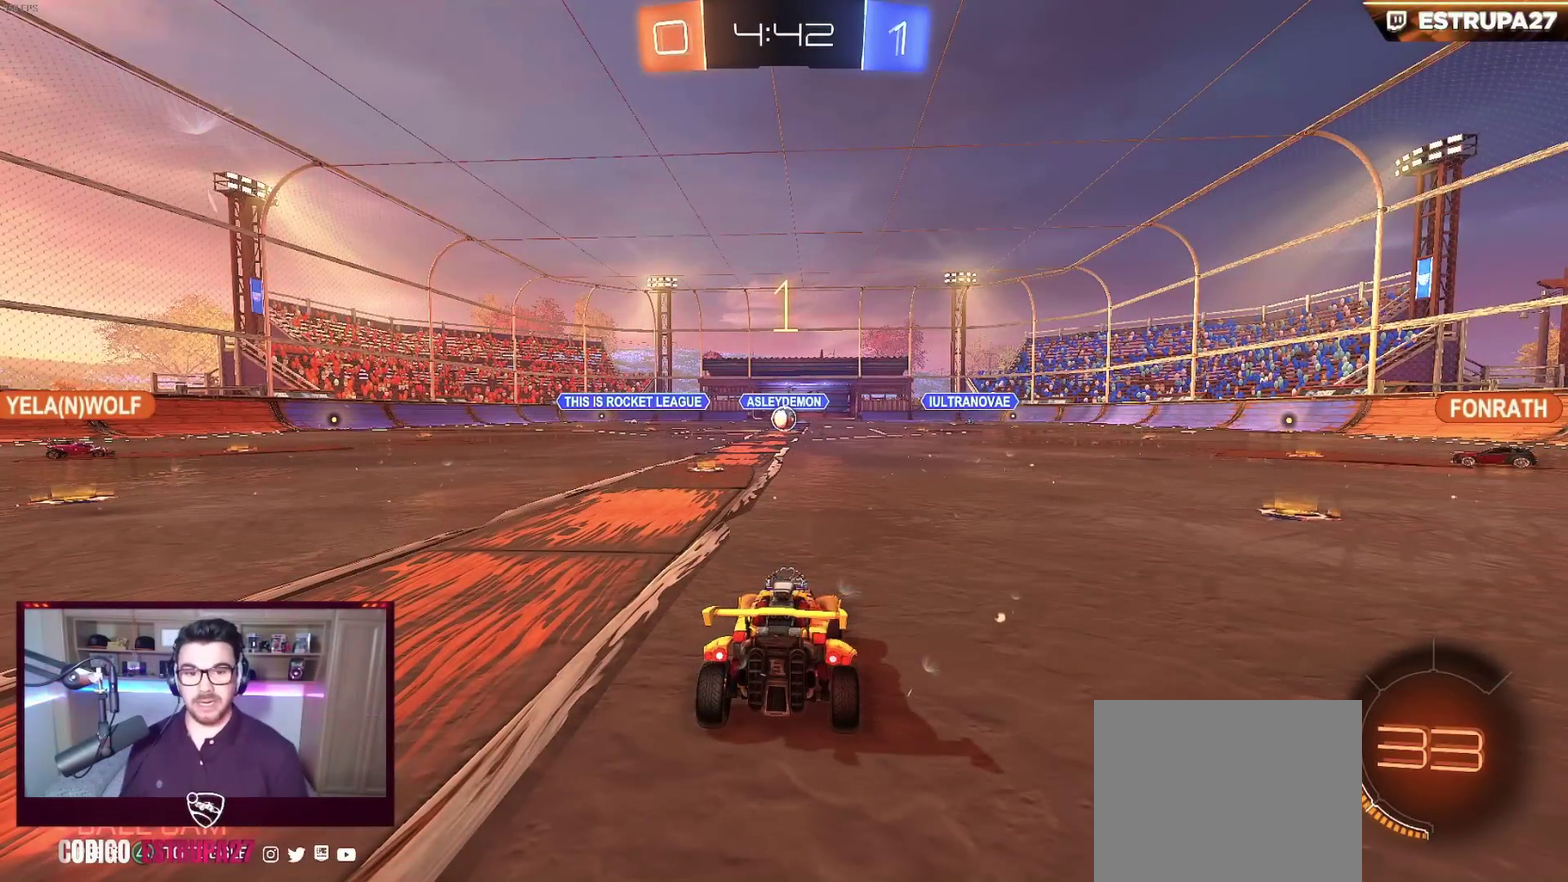
{"dt_ms": 500, "buttons": ["B", "R2"], "left_stick": "center", "events": [[200, "R2", "down"], [467, "B", "down"]]}